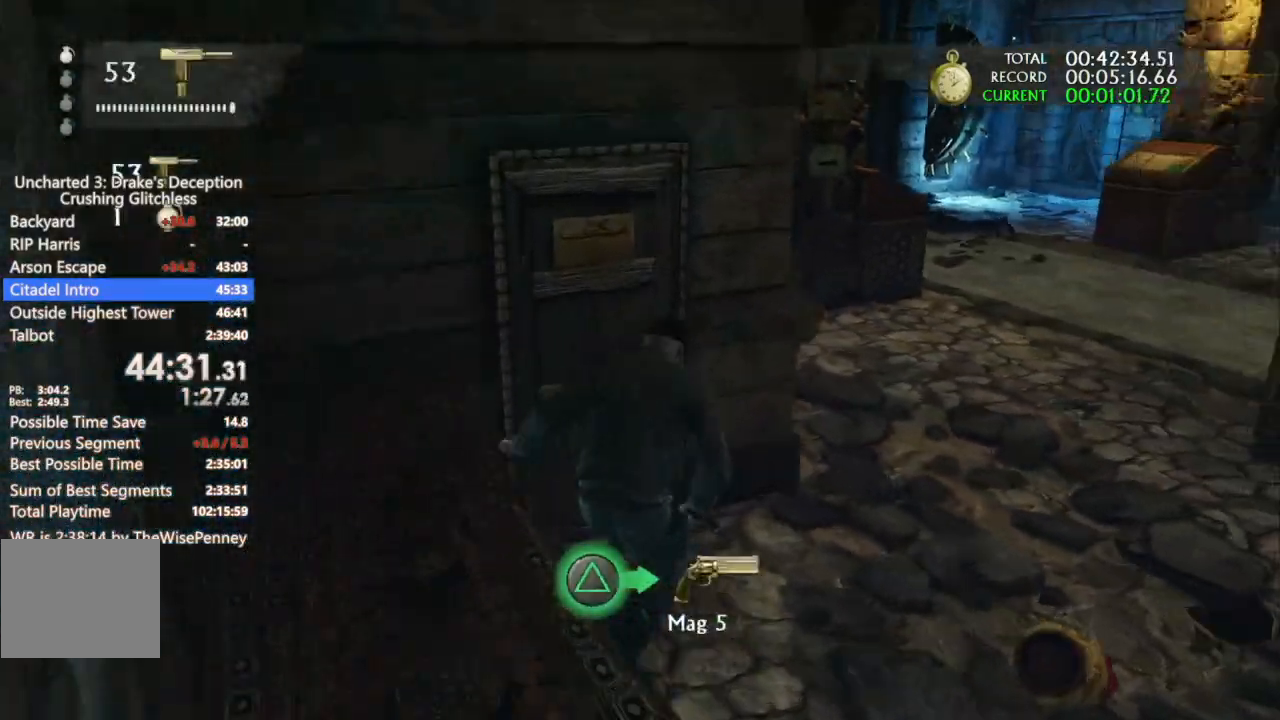
Gameplay with a controller (PlayStation layout); each line is a JSON object with the inputs held at the frame after it (dt_ms = milliseconds from this image to that frame). "events" lists button and stick changes between this image and that frame as [ms after this image, input, new state], when the widget could be followed in between. Not read: CIRCLE L1 R1.
{"dt_ms": 500, "buttons": [], "left_stick": "up", "right_stick": "center", "events": [[433, "CROSS", "down"], [500, "CROSS", "up"], [500, "left_stick", "up"], [500, "right_stick", "center"]]}
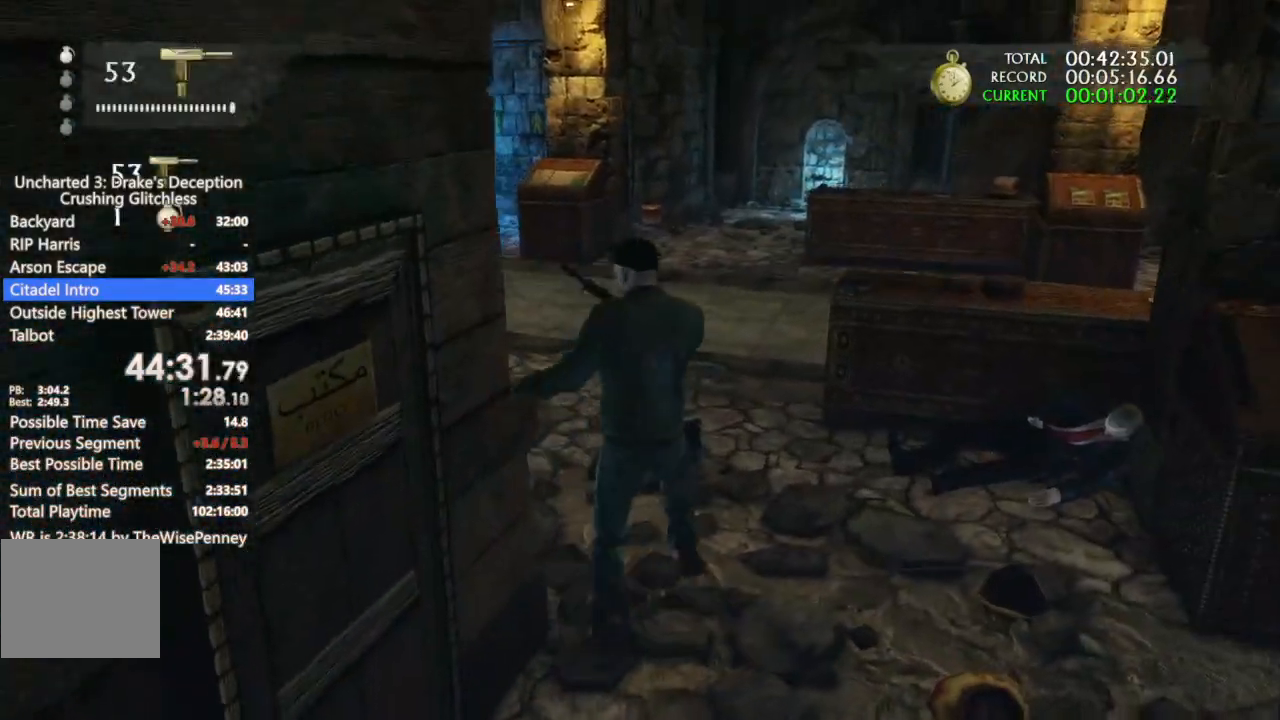
{"dt_ms": 500, "buttons": [], "left_stick": "up", "right_stick": "center", "events": [[67, "CROSS", "down"], [133, "CROSS", "up"], [200, "CROSS", "down"], [367, "CROSS", "up"]]}
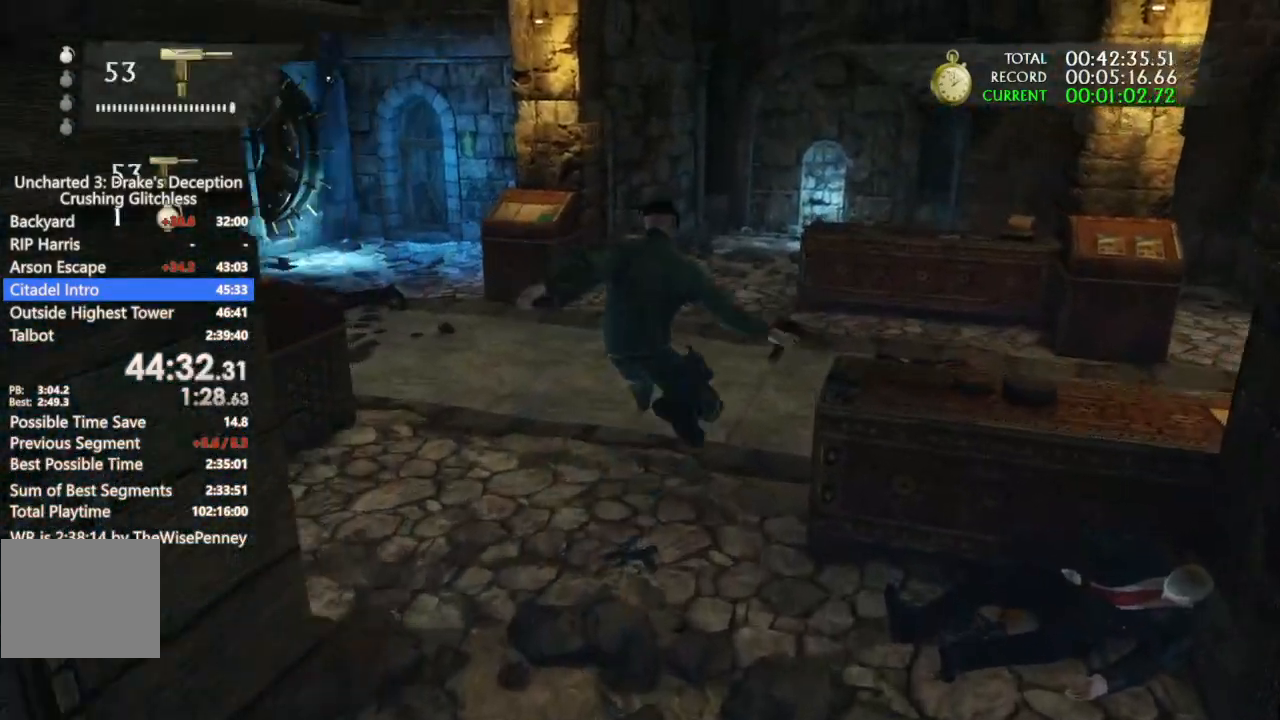
{"dt_ms": 500, "buttons": [], "left_stick": "up-right", "right_stick": "center", "events": [[300, "left_stick", "up-right"]]}
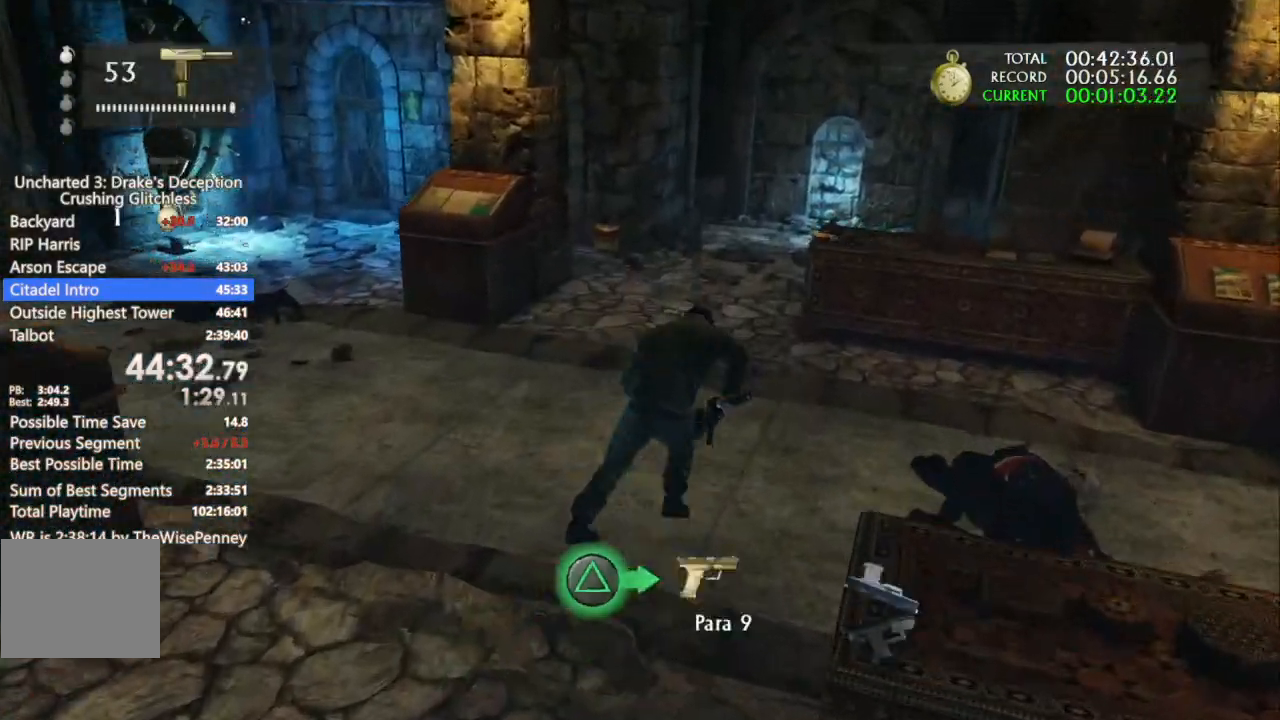
{"dt_ms": 500, "buttons": [], "left_stick": "up-right", "right_stick": "left", "events": [[200, "right_stick", "left"]]}
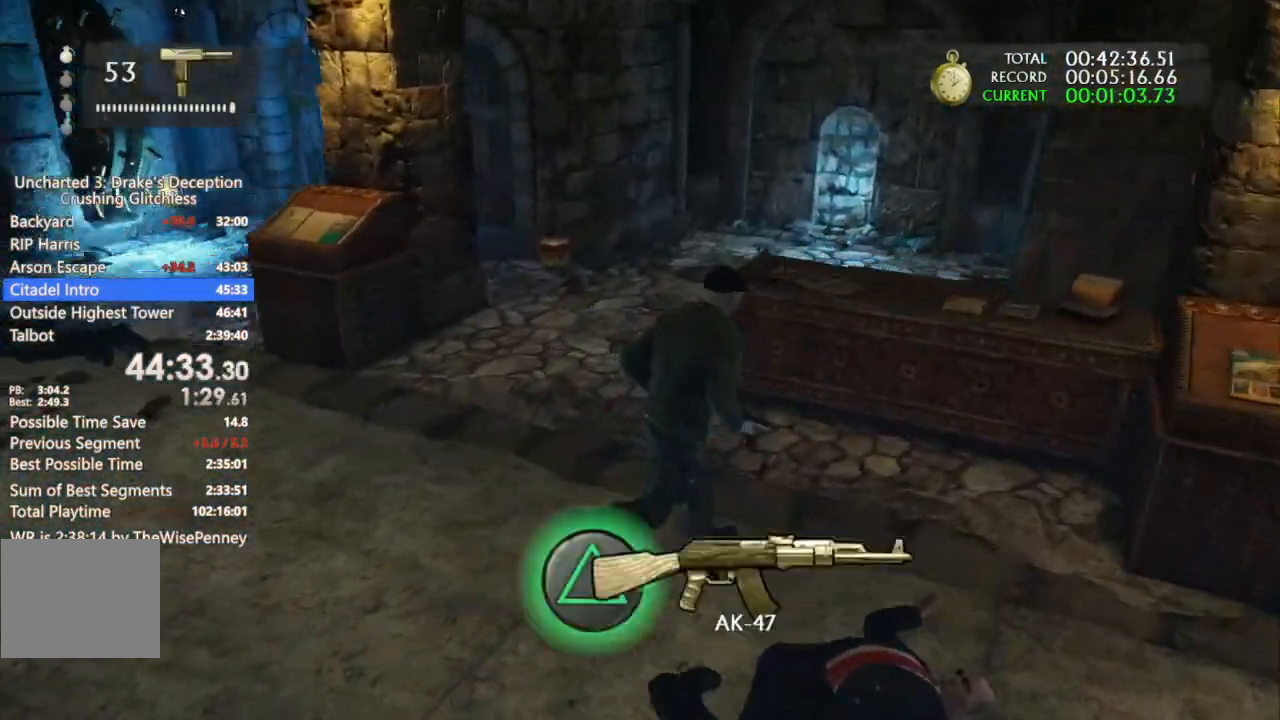
{"dt_ms": 500, "buttons": ["TRIANGLE"], "left_stick": "up-left", "right_stick": "center", "events": [[167, "right_stick", "center"], [233, "left_stick", "up-left"], [300, "TRIANGLE", "down"], [400, "TRIANGLE", "up"], [467, "TRIANGLE", "down"]]}
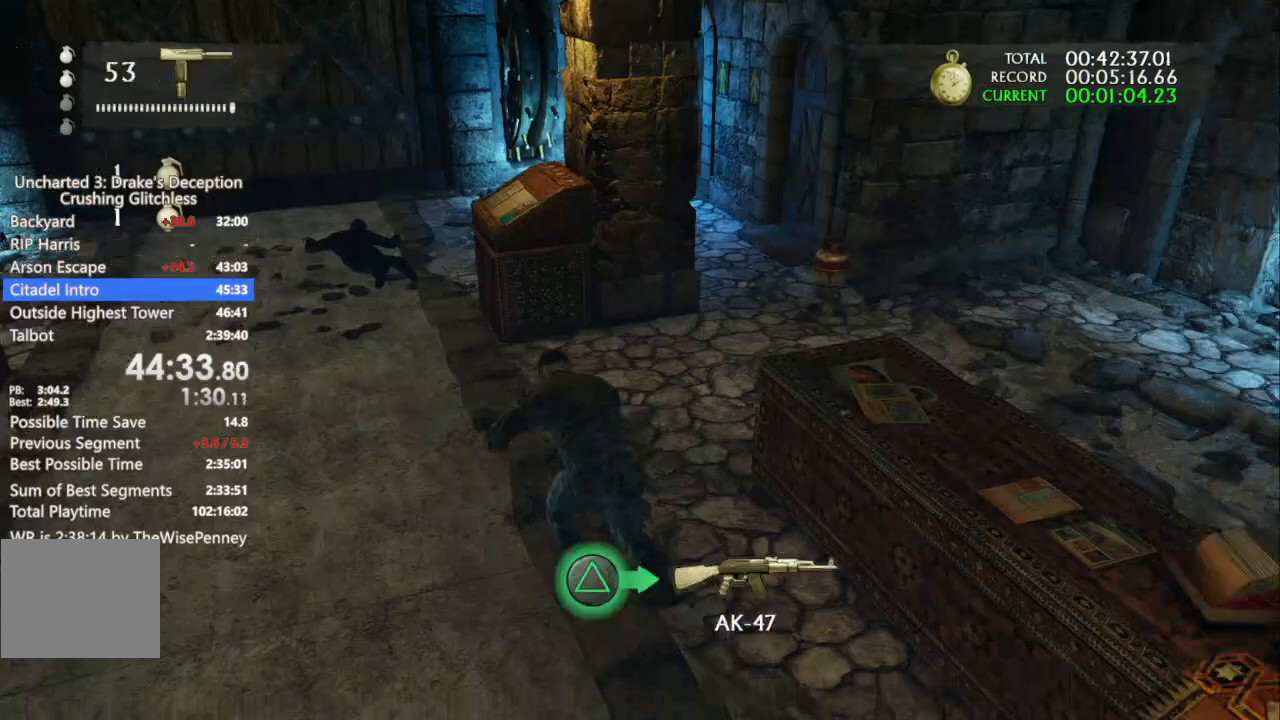
{"dt_ms": 500, "buttons": [], "left_stick": "up-left", "right_stick": "left", "events": [[33, "TRIANGLE", "up"], [267, "right_stick", "left"]]}
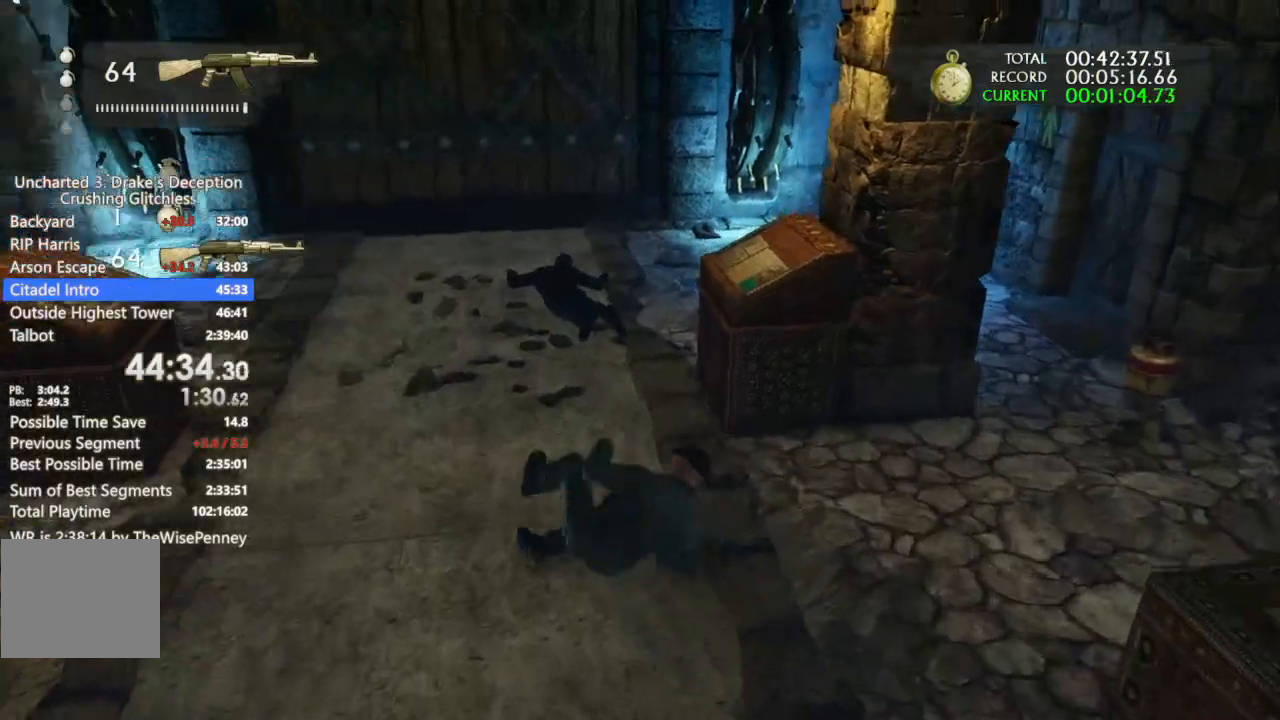
{"dt_ms": 1000, "buttons": [], "left_stick": "up-left", "right_stick": "center", "events": [[200, "left_stick", "up"], [633, "right_stick", "center"], [800, "left_stick", "up-left"]]}
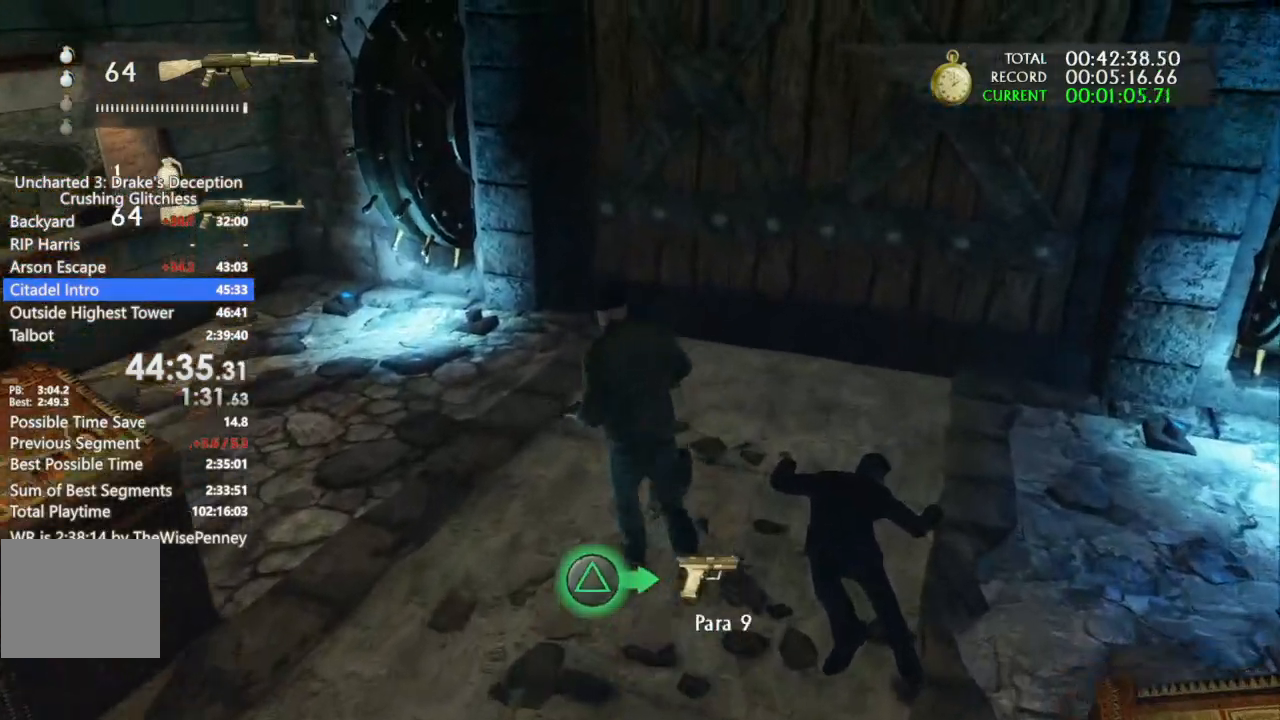
{"dt_ms": 500, "buttons": [], "left_stick": "up", "right_stick": "center", "events": [[500, "left_stick", "up"]]}
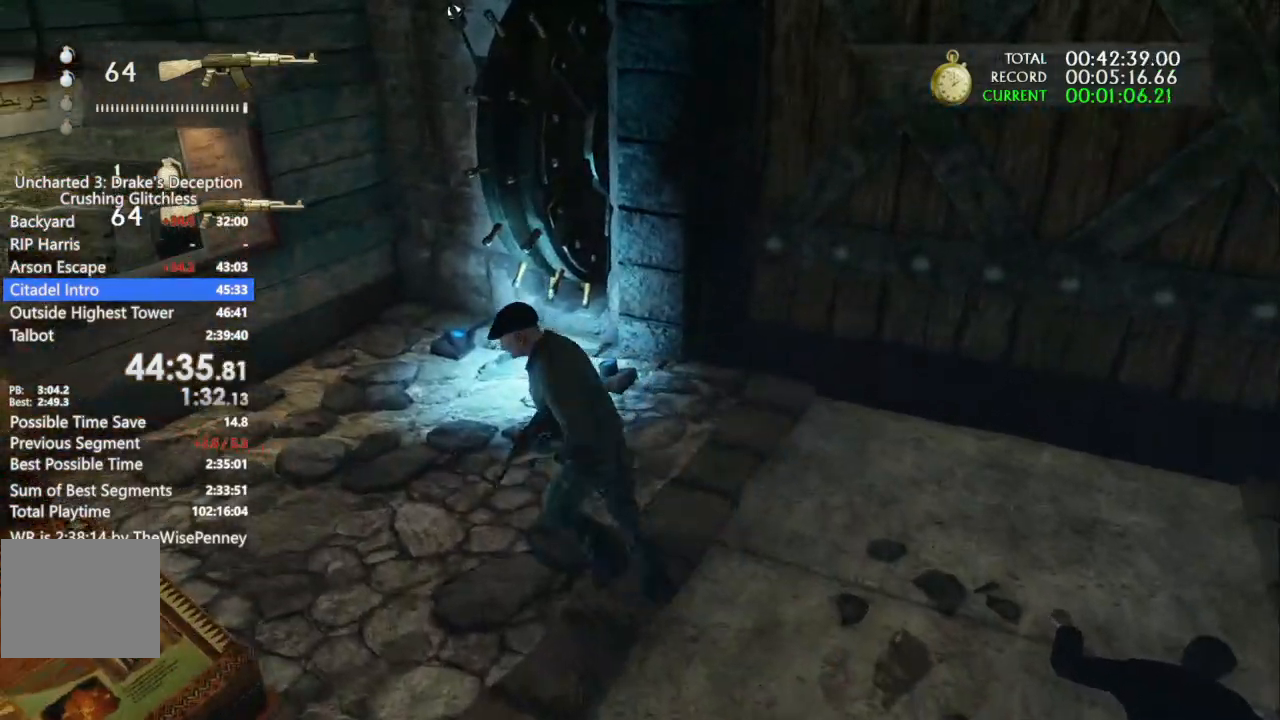
{"dt_ms": 500, "buttons": [], "left_stick": "up", "right_stick": "center", "events": []}
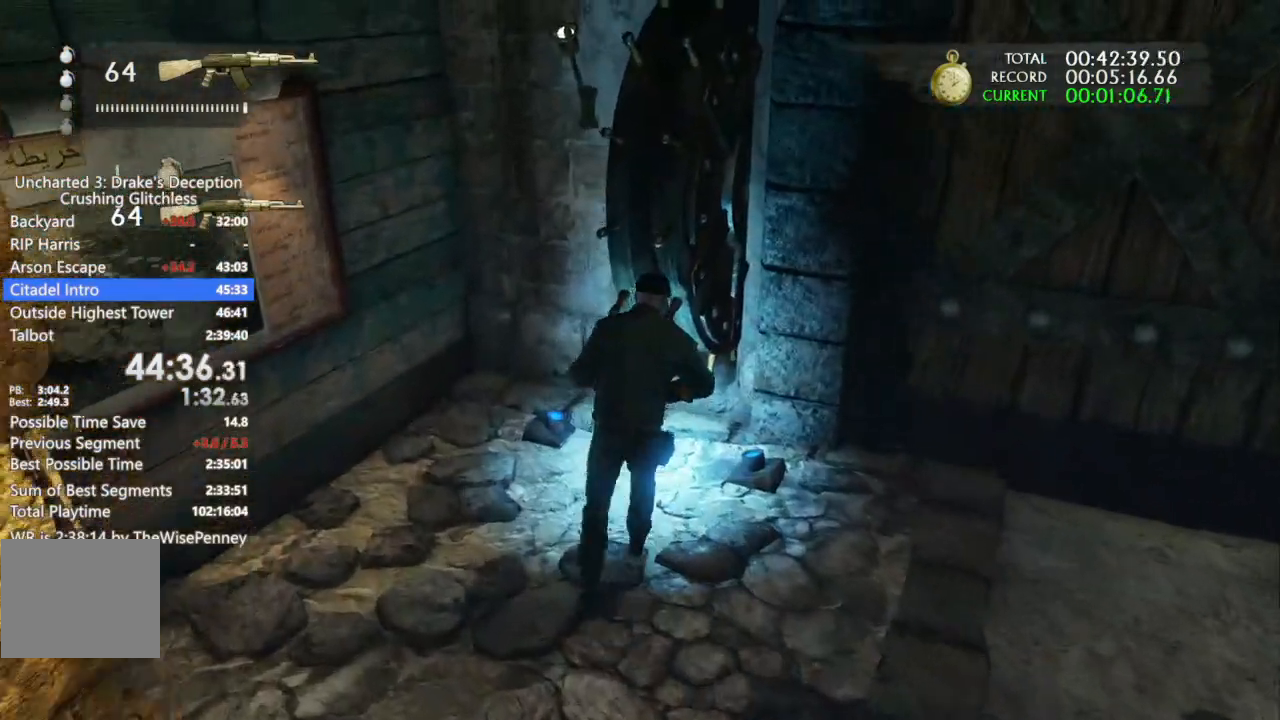
{"dt_ms": 1000, "buttons": [], "left_stick": "center", "right_stick": "center", "events": [[67, "left_stick", "center"], [233, "left_stick", "up"], [400, "left_stick", "right"], [567, "left_stick", "center"], [700, "DPAD_LEFT", "down"], [800, "DPAD_LEFT", "up"]]}
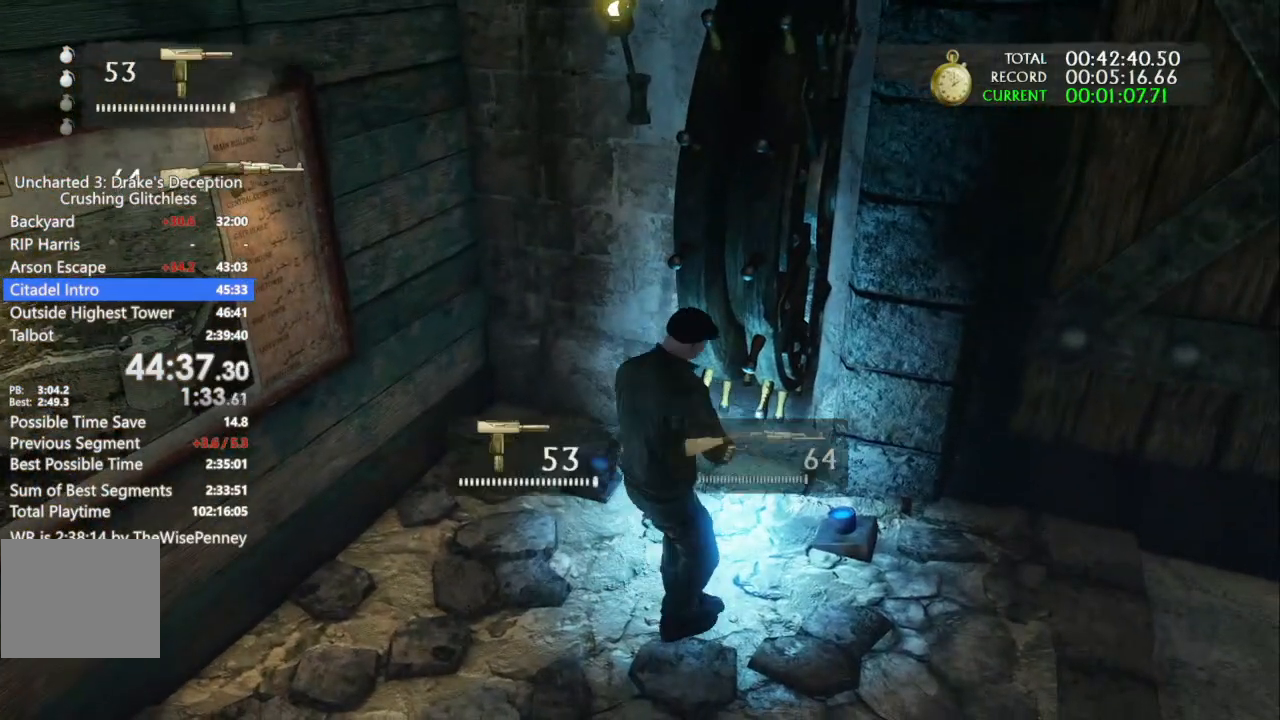
{"dt_ms": 500, "buttons": [], "left_stick": "up", "right_stick": "center", "events": [[33, "left_stick", "up"]]}
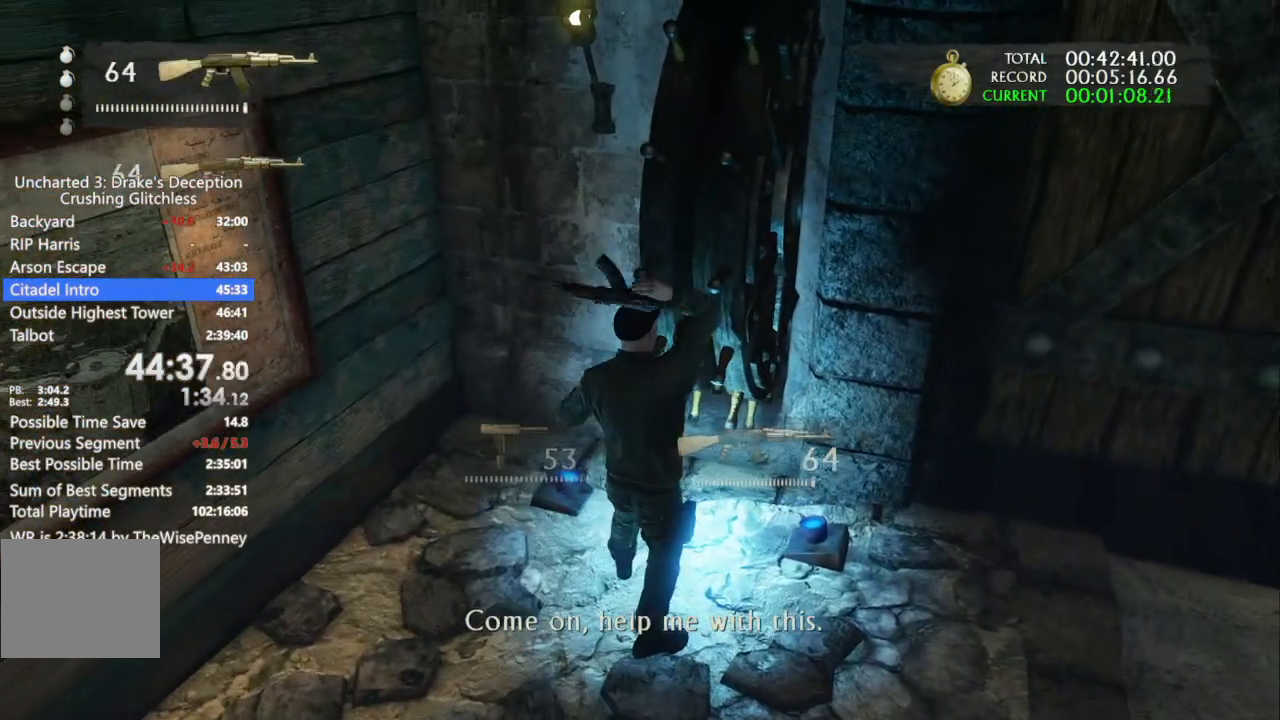
{"dt_ms": 500, "buttons": ["TRIANGLE"], "left_stick": "up", "right_stick": "center", "events": [[267, "TRIANGLE", "down"], [367, "TRIANGLE", "up"], [433, "TRIANGLE", "down"]]}
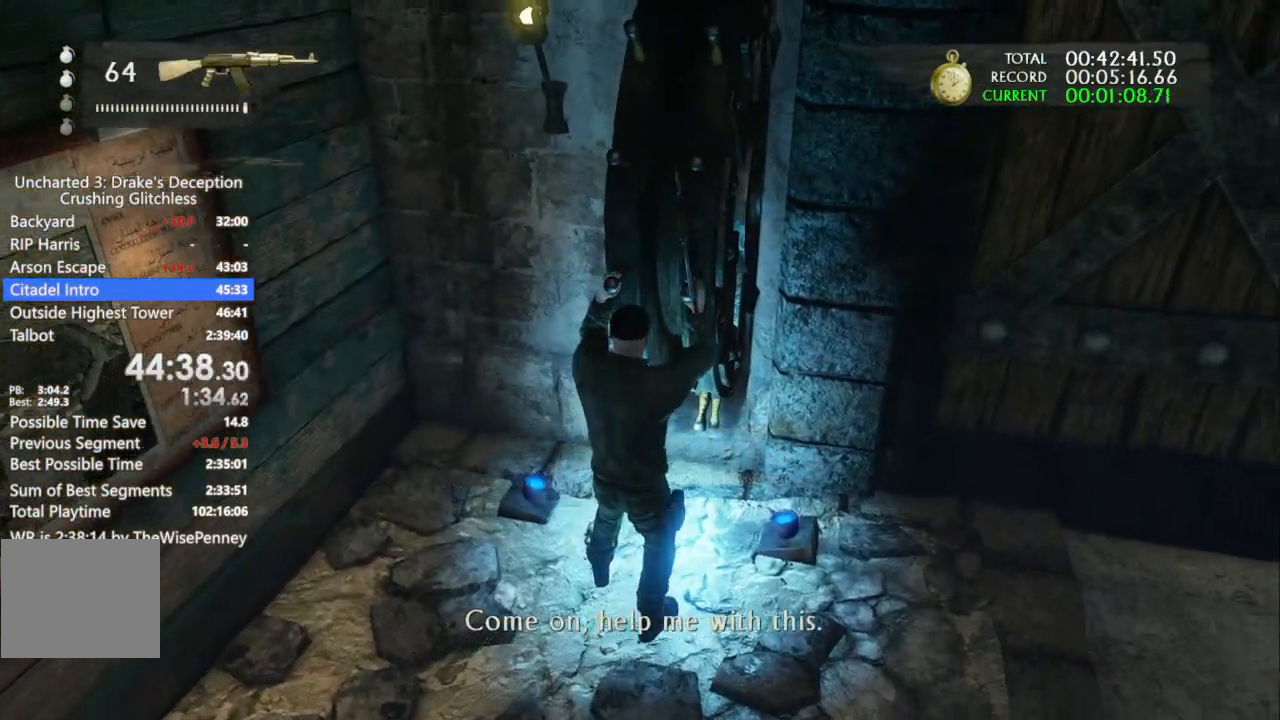
{"dt_ms": 500, "buttons": ["TRIANGLE"], "left_stick": "center", "right_stick": "center", "events": [[33, "TRIANGLE", "up"], [33, "left_stick", "center"], [100, "TRIANGLE", "down"], [167, "TRIANGLE", "up"], [300, "TRIANGLE", "down"], [367, "TRIANGLE", "up"], [433, "TRIANGLE", "down"]]}
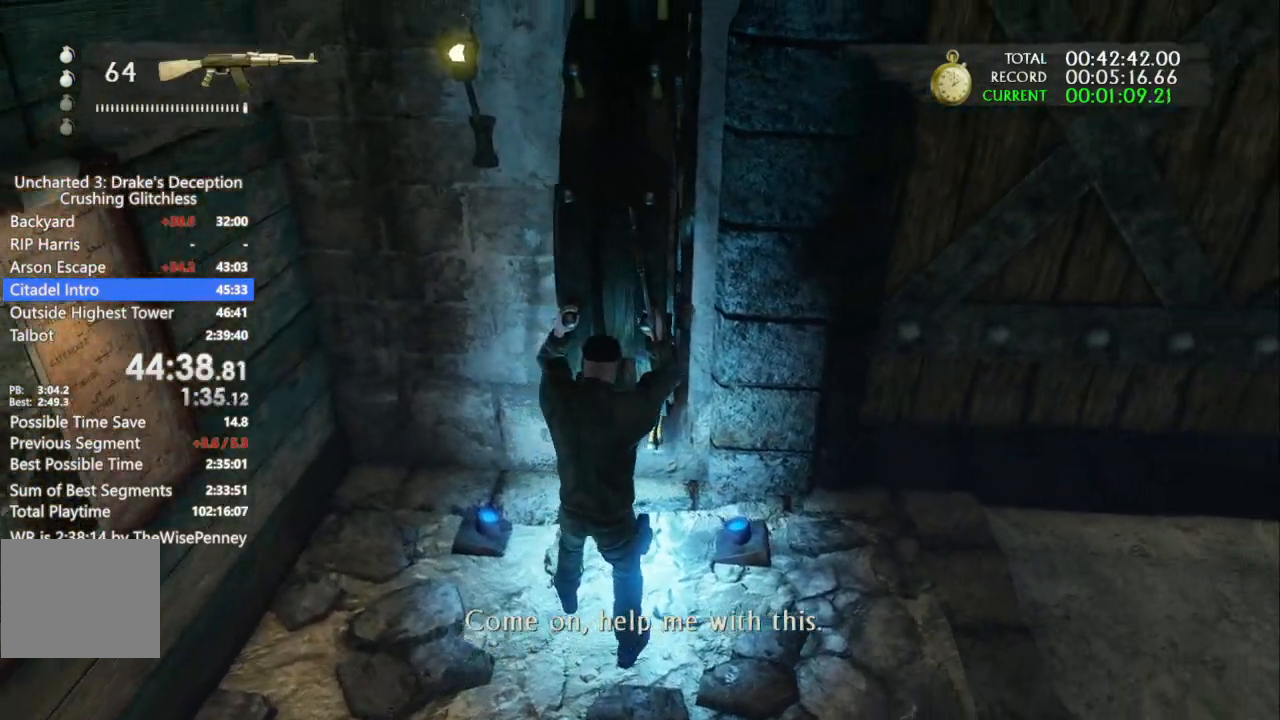
{"dt_ms": 500, "buttons": ["TRIANGLE"], "left_stick": "center", "right_stick": "center", "events": [[33, "TRIANGLE", "up"], [133, "TRIANGLE", "down"], [200, "TRIANGLE", "up"], [300, "TRIANGLE", "down"], [400, "TRIANGLE", "up"], [467, "TRIANGLE", "down"]]}
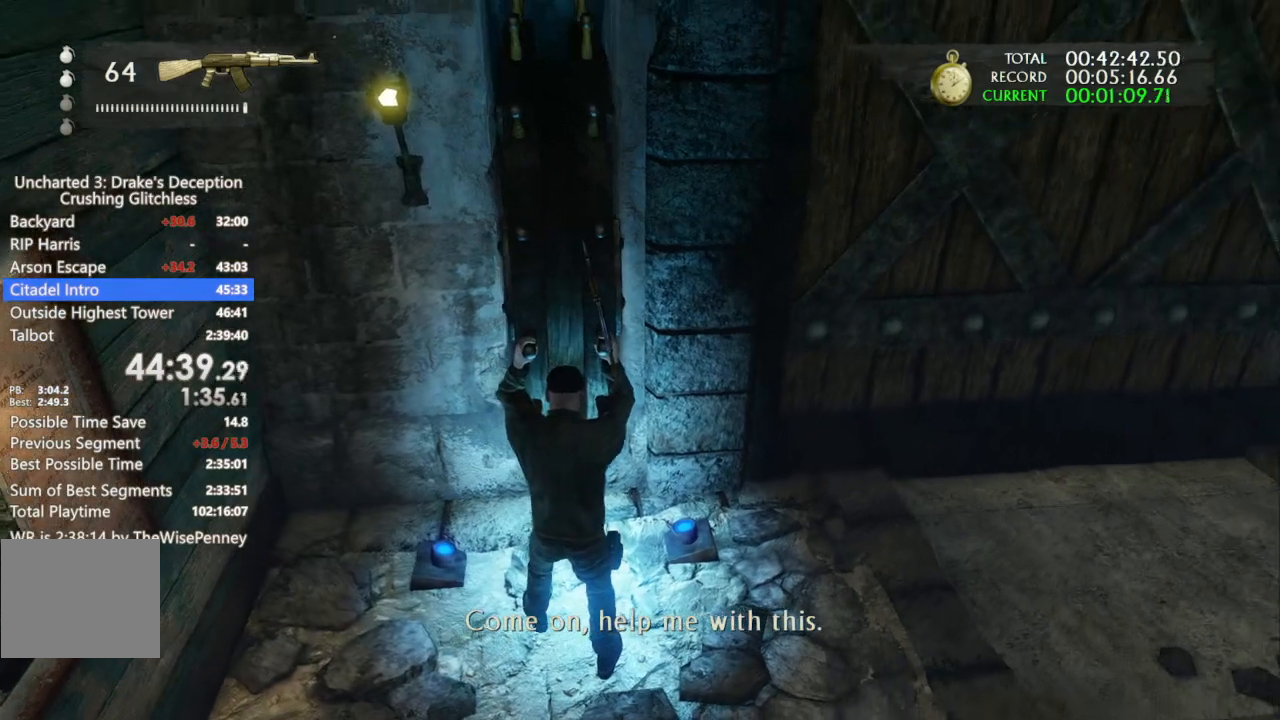
{"dt_ms": 500, "buttons": ["TRIANGLE"], "left_stick": "center", "right_stick": "center", "events": [[67, "TRIANGLE", "up"], [133, "TRIANGLE", "down"], [233, "TRIANGLE", "up"], [300, "TRIANGLE", "down"], [433, "TRIANGLE", "up"], [500, "TRIANGLE", "down"]]}
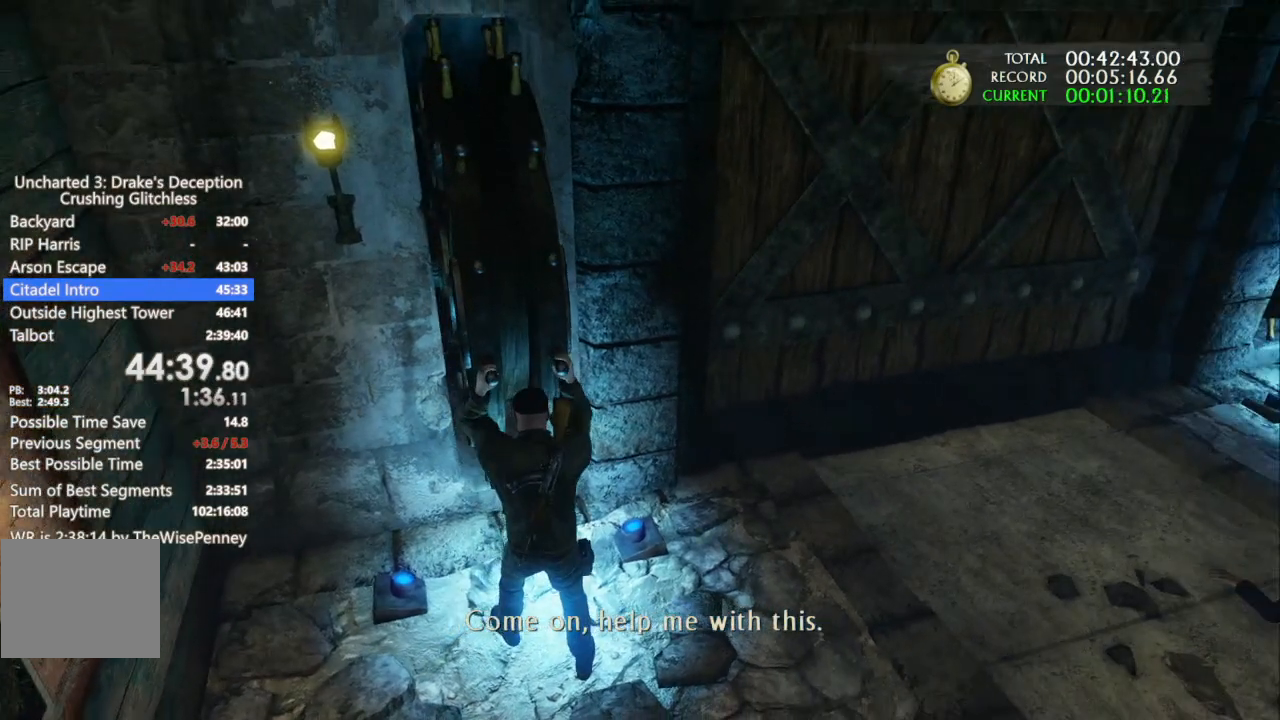
{"dt_ms": 500, "buttons": [], "left_stick": "center", "right_stick": "center", "events": [[67, "TRIANGLE", "up"], [167, "TRIANGLE", "down"], [267, "TRIANGLE", "up"], [367, "TRIANGLE", "down"], [467, "TRIANGLE", "up"]]}
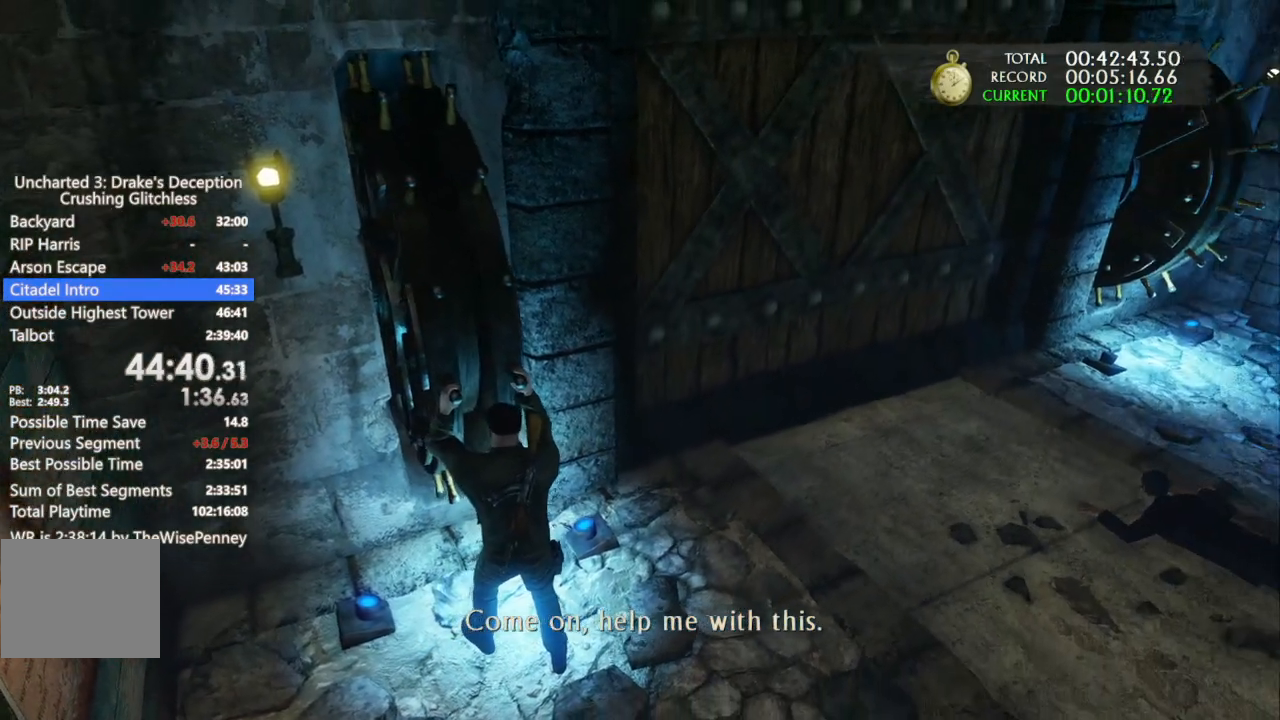
{"dt_ms": 500, "buttons": [], "left_stick": "center", "right_stick": "center", "events": [[33, "TRIANGLE", "down"], [133, "TRIANGLE", "up"], [200, "TRIANGLE", "down"], [300, "TRIANGLE", "up"], [367, "TRIANGLE", "down"], [467, "TRIANGLE", "up"]]}
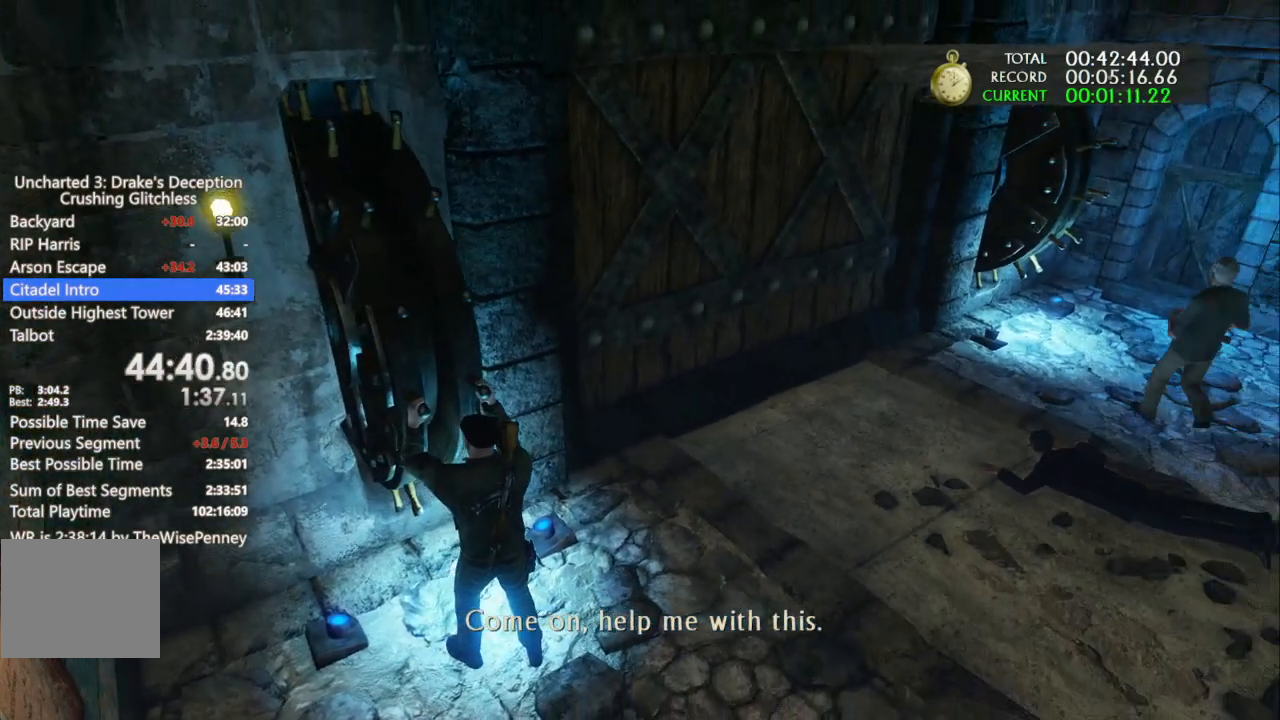
{"dt_ms": 500, "buttons": [], "left_stick": "center", "right_stick": "center", "events": [[33, "TRIANGLE", "down"], [133, "TRIANGLE", "up"], [200, "TRIANGLE", "down"], [267, "TRIANGLE", "up"], [367, "TRIANGLE", "down"], [467, "TRIANGLE", "up"]]}
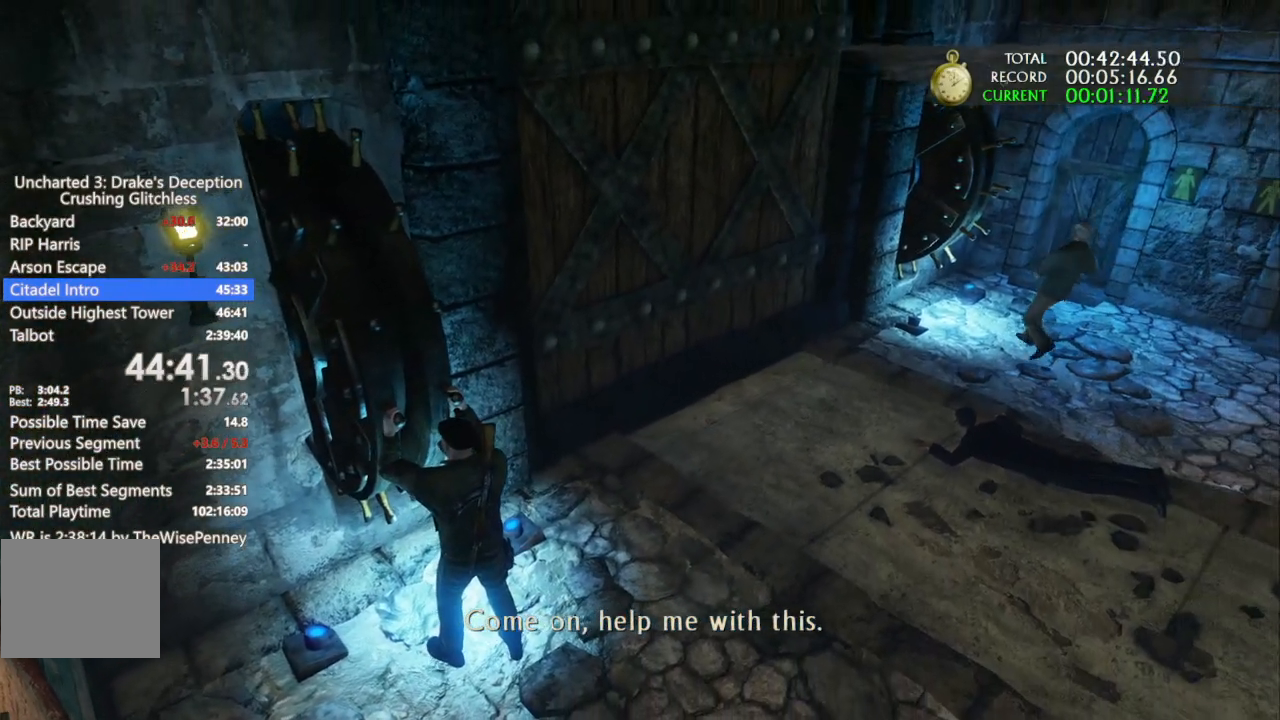
{"dt_ms": 500, "buttons": [], "left_stick": "center", "right_stick": "center", "events": [[33, "TRIANGLE", "down"], [133, "TRIANGLE", "up"], [200, "TRIANGLE", "down"], [300, "TRIANGLE", "up"], [400, "TRIANGLE", "down"], [500, "TRIANGLE", "up"]]}
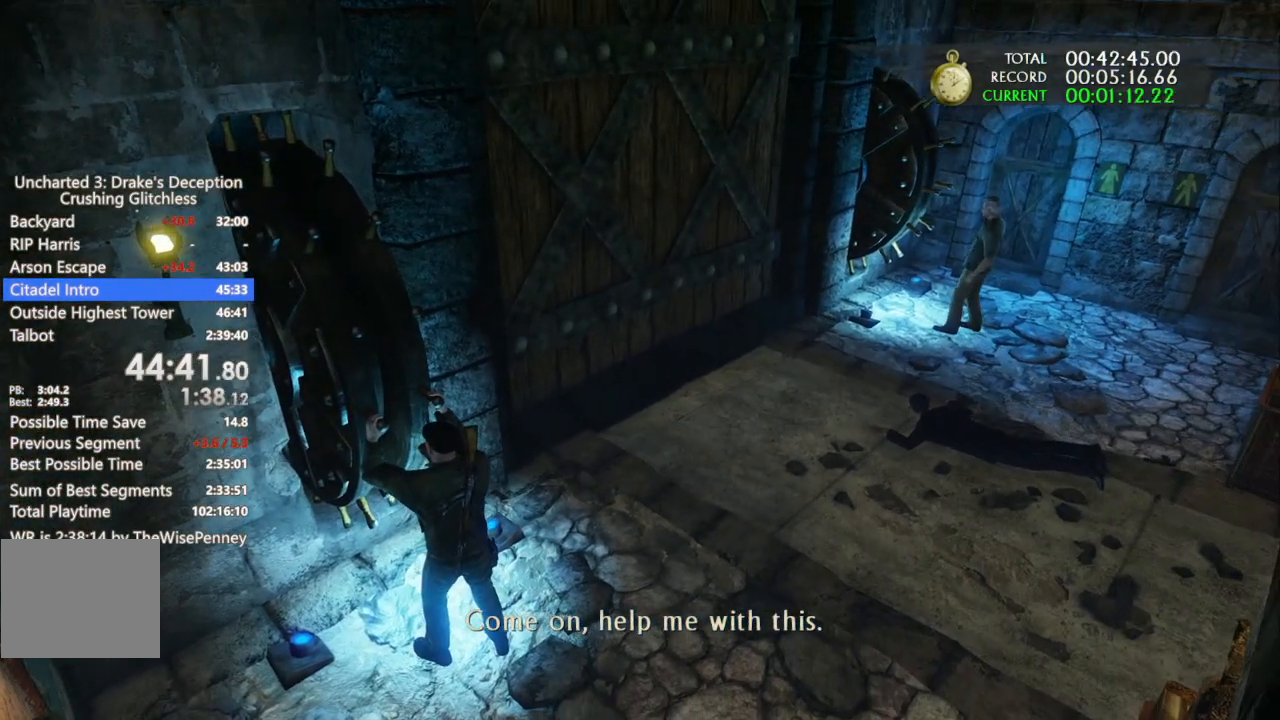
{"dt_ms": 500, "buttons": [], "left_stick": "center", "right_stick": "center", "events": [[67, "TRIANGLE", "down"], [167, "TRIANGLE", "up"], [233, "TRIANGLE", "down"], [333, "TRIANGLE", "up"], [400, "TRIANGLE", "down"], [500, "TRIANGLE", "up"]]}
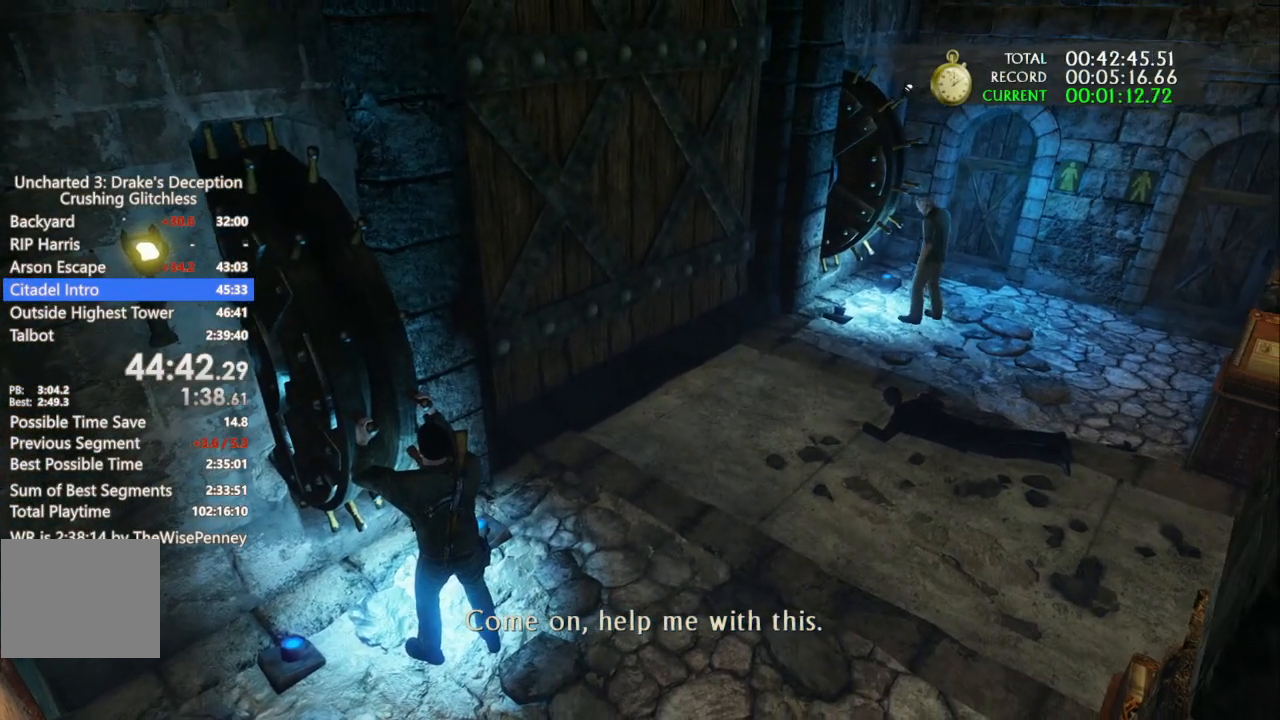
{"dt_ms": 500, "buttons": ["TRIANGLE"], "left_stick": "center", "right_stick": "center", "events": [[100, "TRIANGLE", "down"], [200, "TRIANGLE", "up"], [267, "TRIANGLE", "down"], [333, "TRIANGLE", "up"], [433, "TRIANGLE", "down"]]}
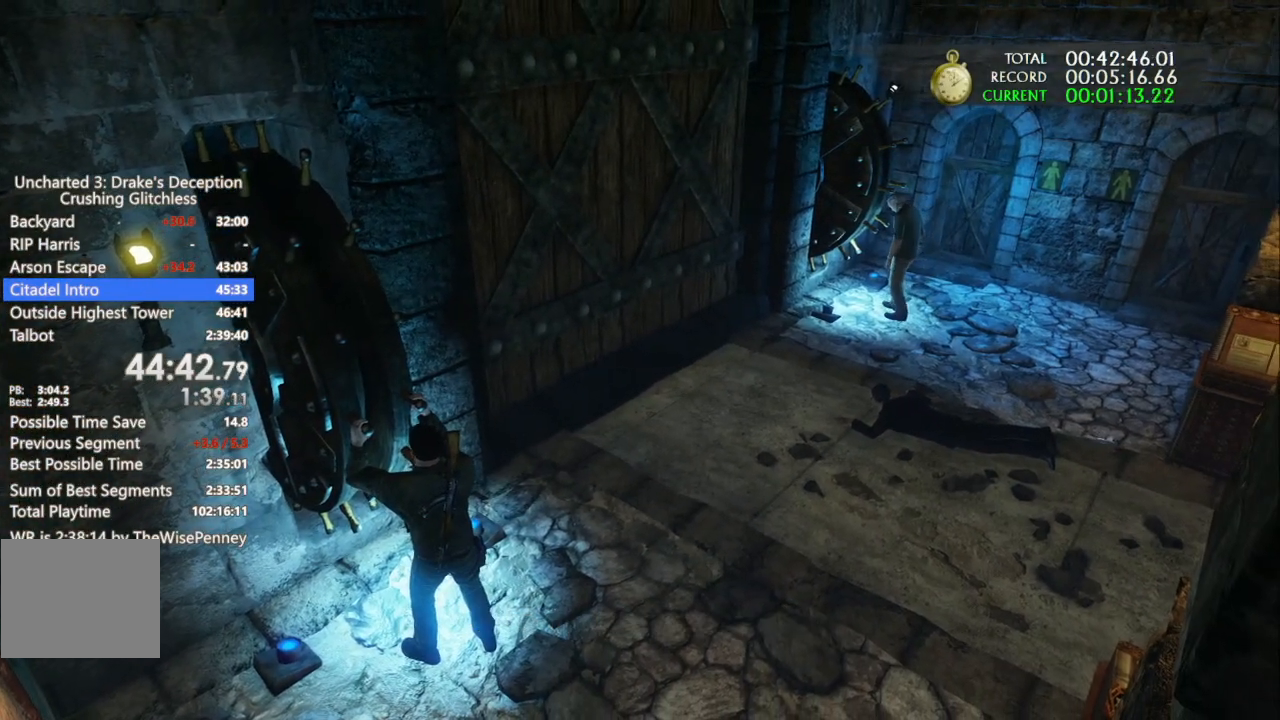
{"dt_ms": 500, "buttons": ["TRIANGLE"], "left_stick": "center", "right_stick": "center", "events": [[33, "TRIANGLE", "up"], [100, "TRIANGLE", "down"], [200, "TRIANGLE", "up"], [267, "TRIANGLE", "down"], [367, "TRIANGLE", "up"], [433, "TRIANGLE", "down"]]}
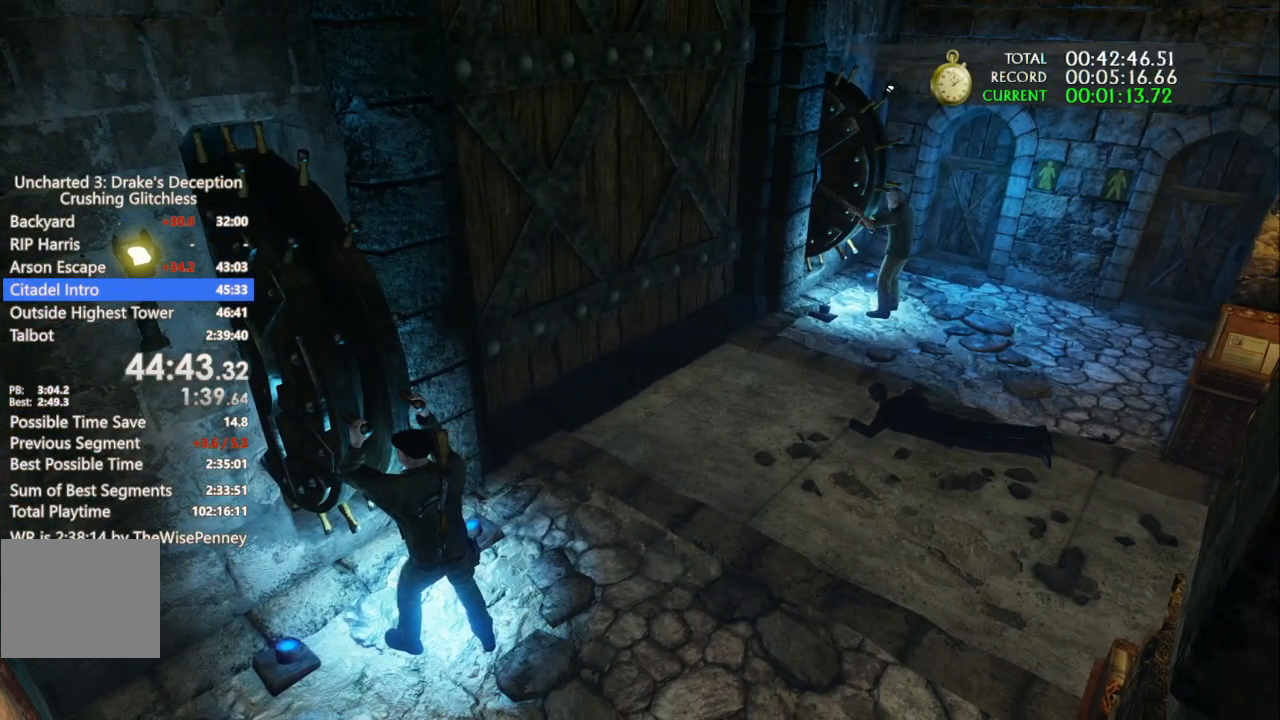
{"dt_ms": 500, "buttons": ["TRIANGLE"], "left_stick": "center", "right_stick": "center", "events": [[33, "TRIANGLE", "up"], [100, "TRIANGLE", "down"], [233, "TRIANGLE", "up"], [300, "TRIANGLE", "down"], [367, "TRIANGLE", "up"], [467, "TRIANGLE", "down"]]}
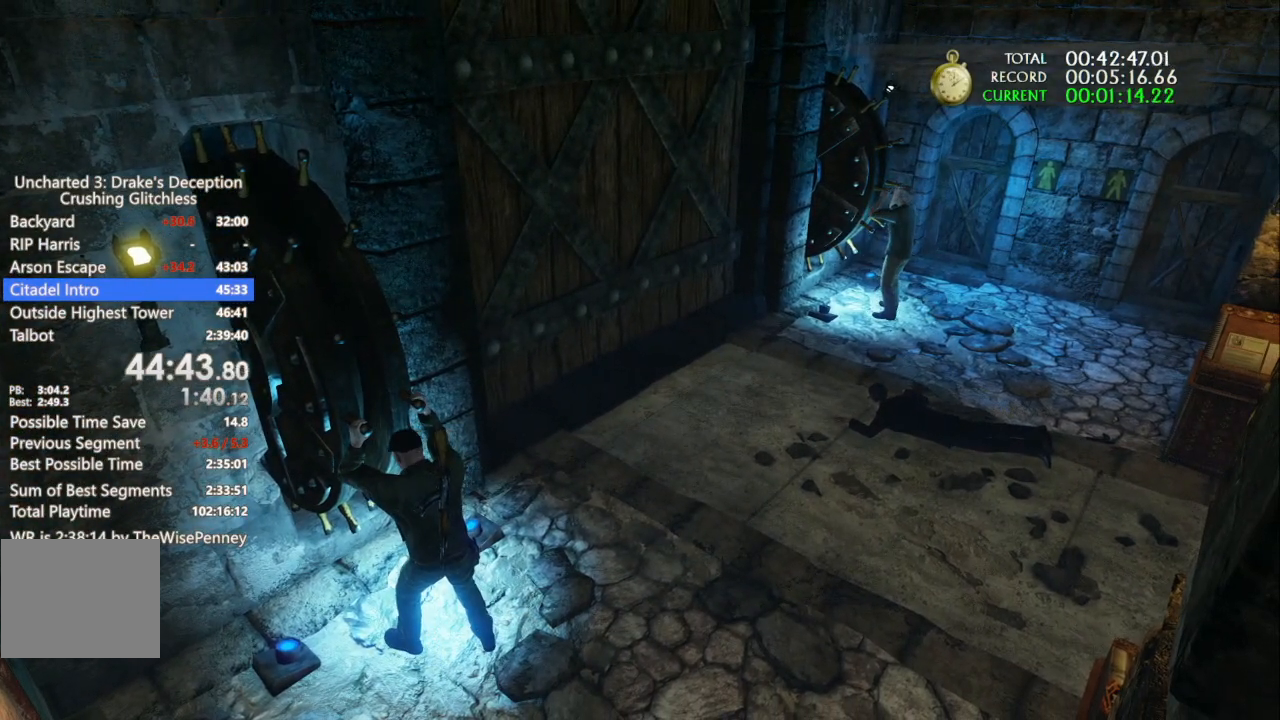
{"dt_ms": 500, "buttons": ["TRIANGLE"], "left_stick": "center", "right_stick": "center", "events": [[33, "TRIANGLE", "up"], [133, "TRIANGLE", "down"], [233, "TRIANGLE", "up"], [300, "TRIANGLE", "down"], [400, "TRIANGLE", "up"], [500, "TRIANGLE", "down"]]}
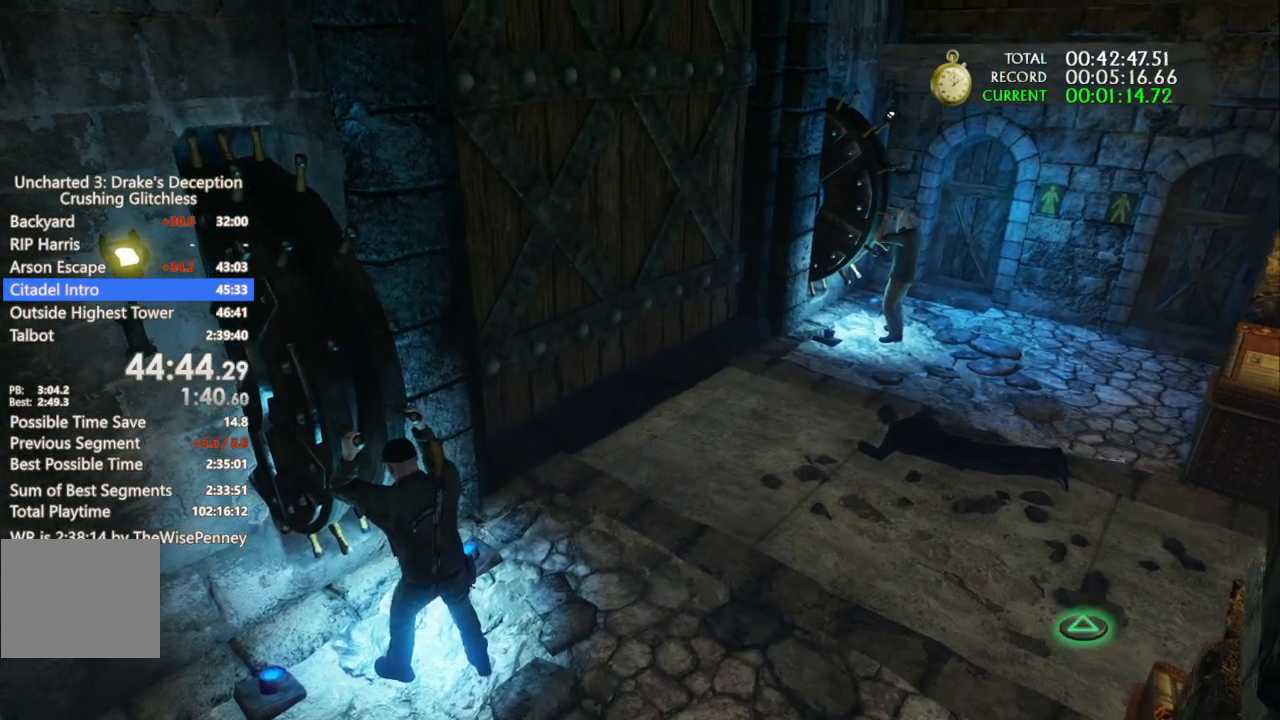
{"dt_ms": 500, "buttons": ["TRIANGLE"], "left_stick": "center", "right_stick": "center", "events": [[67, "TRIANGLE", "up"], [167, "TRIANGLE", "down"], [233, "TRIANGLE", "up"], [333, "TRIANGLE", "down"], [433, "TRIANGLE", "up"], [500, "TRIANGLE", "down"]]}
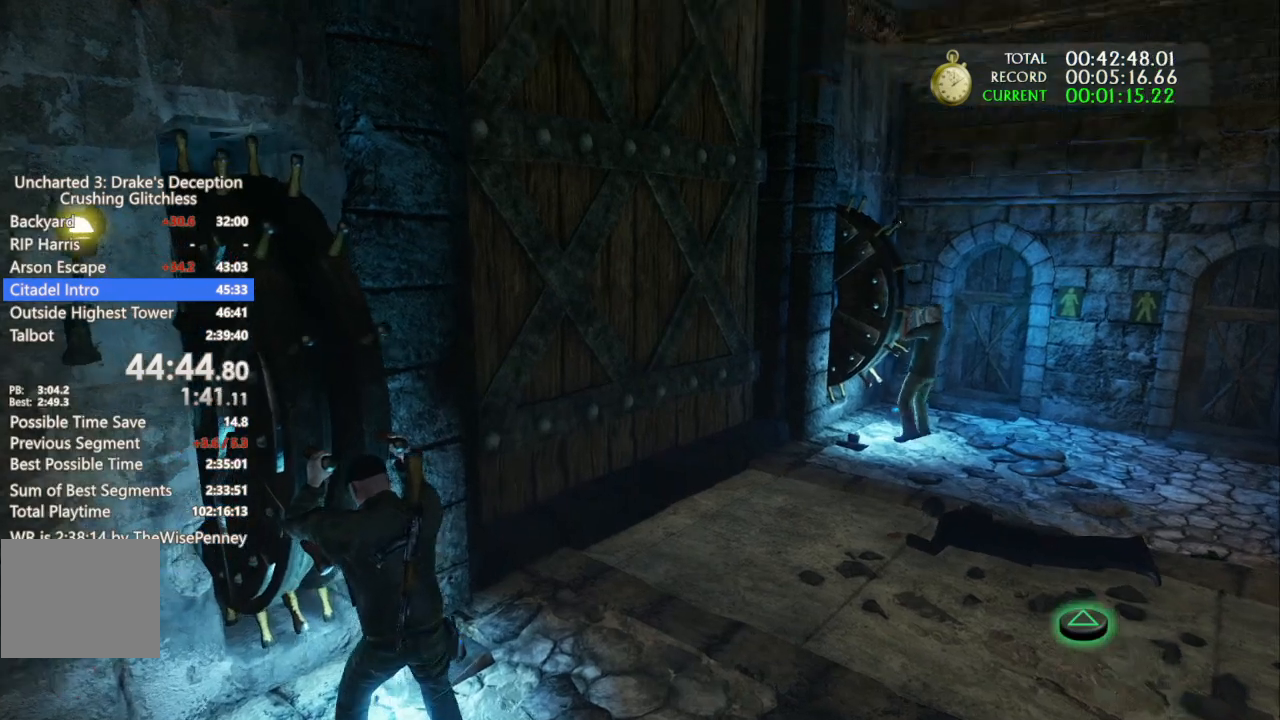
{"dt_ms": 500, "buttons": [], "left_stick": "center", "right_stick": "center", "events": [[100, "TRIANGLE", "up"], [167, "TRIANGLE", "down"], [267, "TRIANGLE", "up"], [367, "TRIANGLE", "down"], [467, "TRIANGLE", "up"]]}
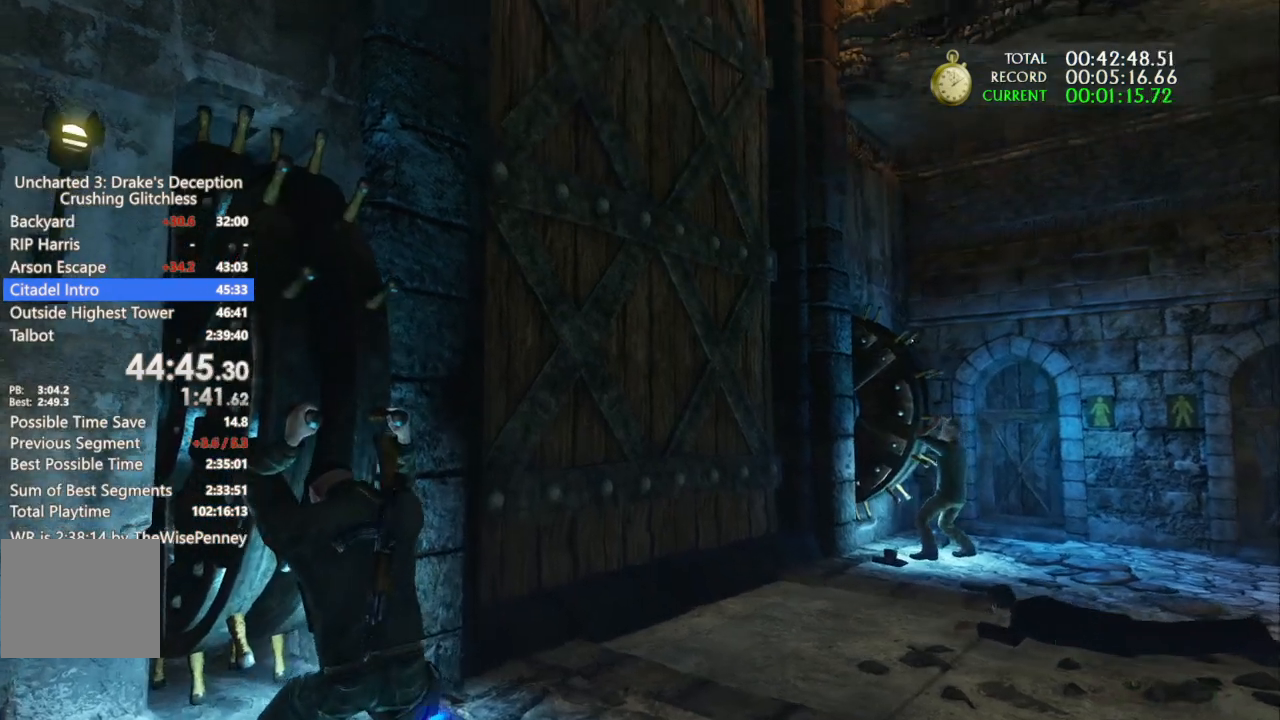
{"dt_ms": 500, "buttons": [], "left_stick": "center", "right_stick": "center", "events": [[33, "TRIANGLE", "down"], [100, "L2", "down"], [133, "TRIANGLE", "up"], [233, "TRIANGLE", "down"], [267, "L2", "up"], [500, "TRIANGLE", "up"]]}